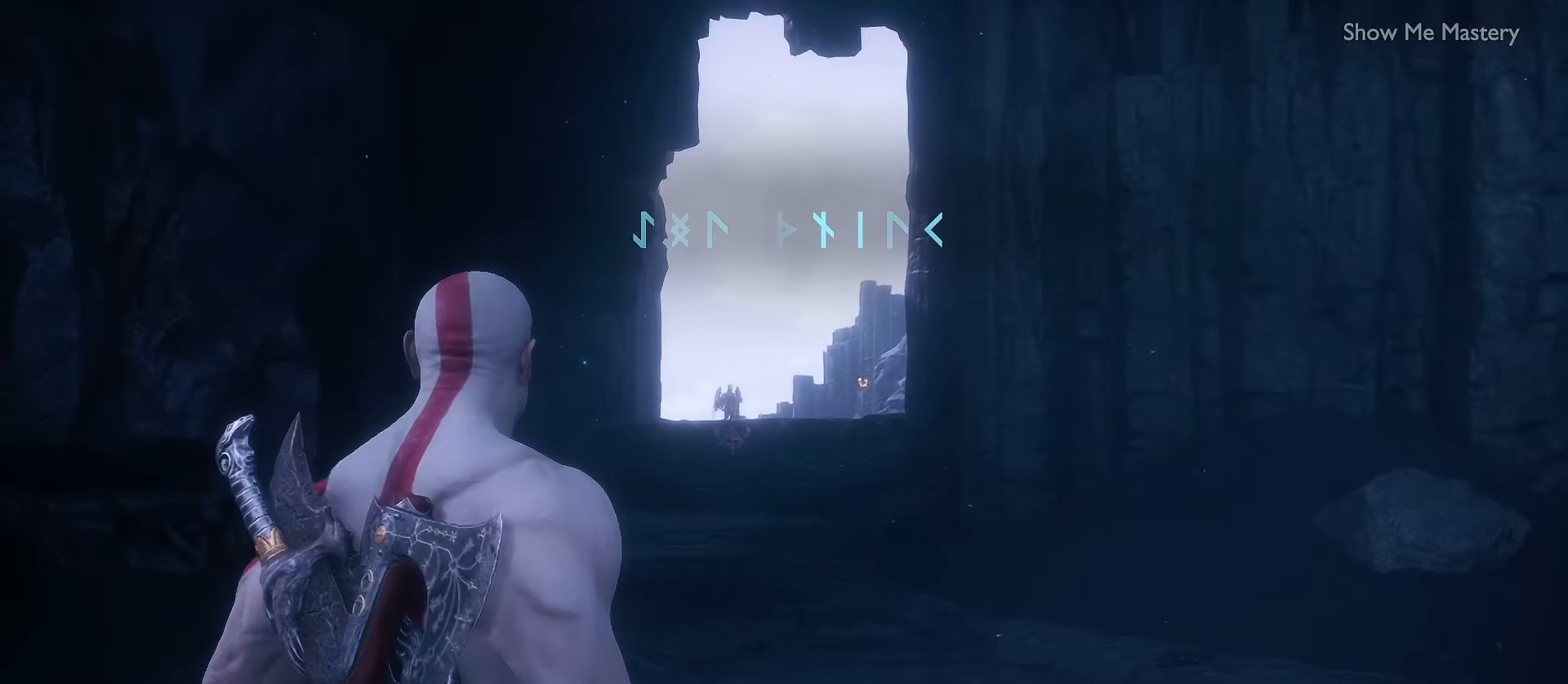
Gameplay with a controller (Xbox layout); each line is a JSON object with the inputs held at the frame after it. "events" lists button and stick changes between this image and that frame as [ms after this image, input, new state], when the widget could be followed in between. Not read: R3.
{"buttons": [], "left_stick": "center", "right_stick": "center", "events": [[267, "left_stick", "down-left"], [434, "left_stick", "center"]]}
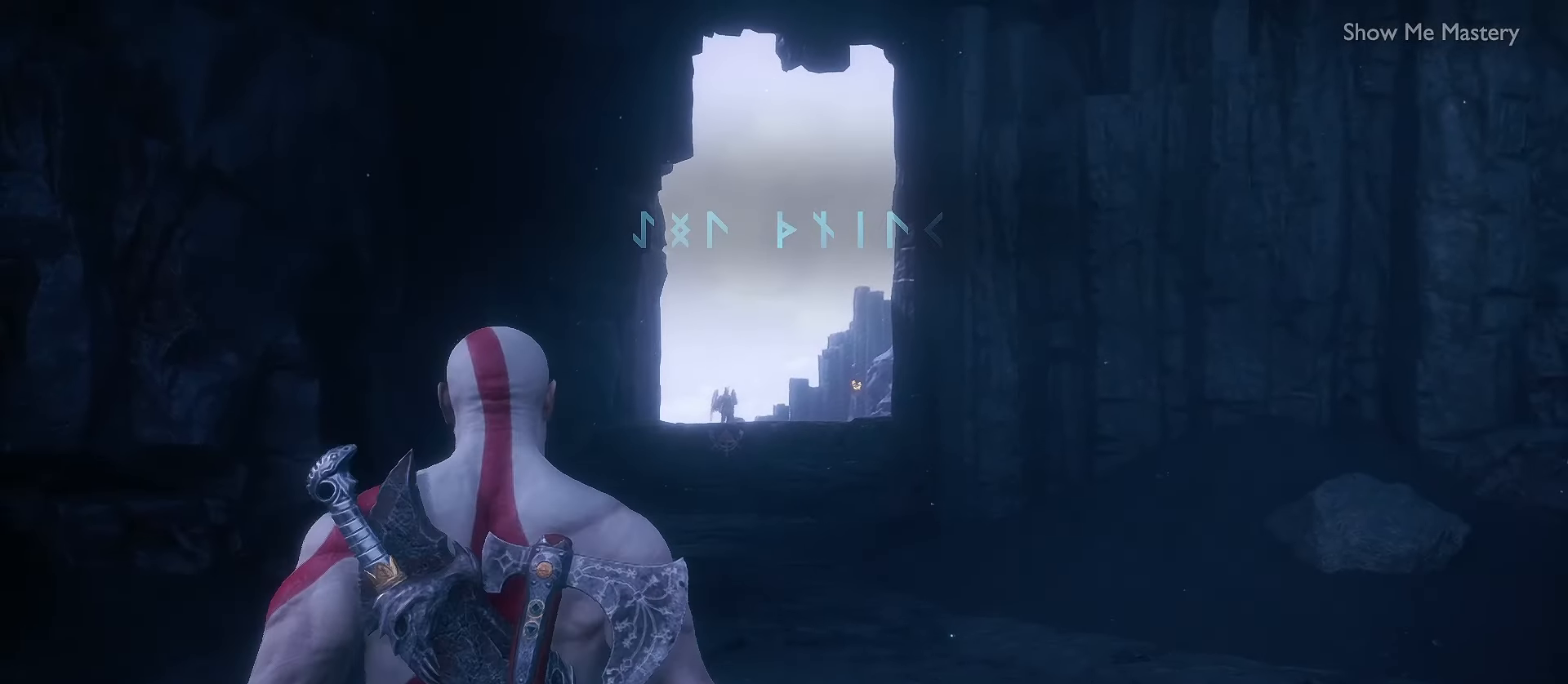
{"buttons": [], "left_stick": "center", "right_stick": "center", "events": []}
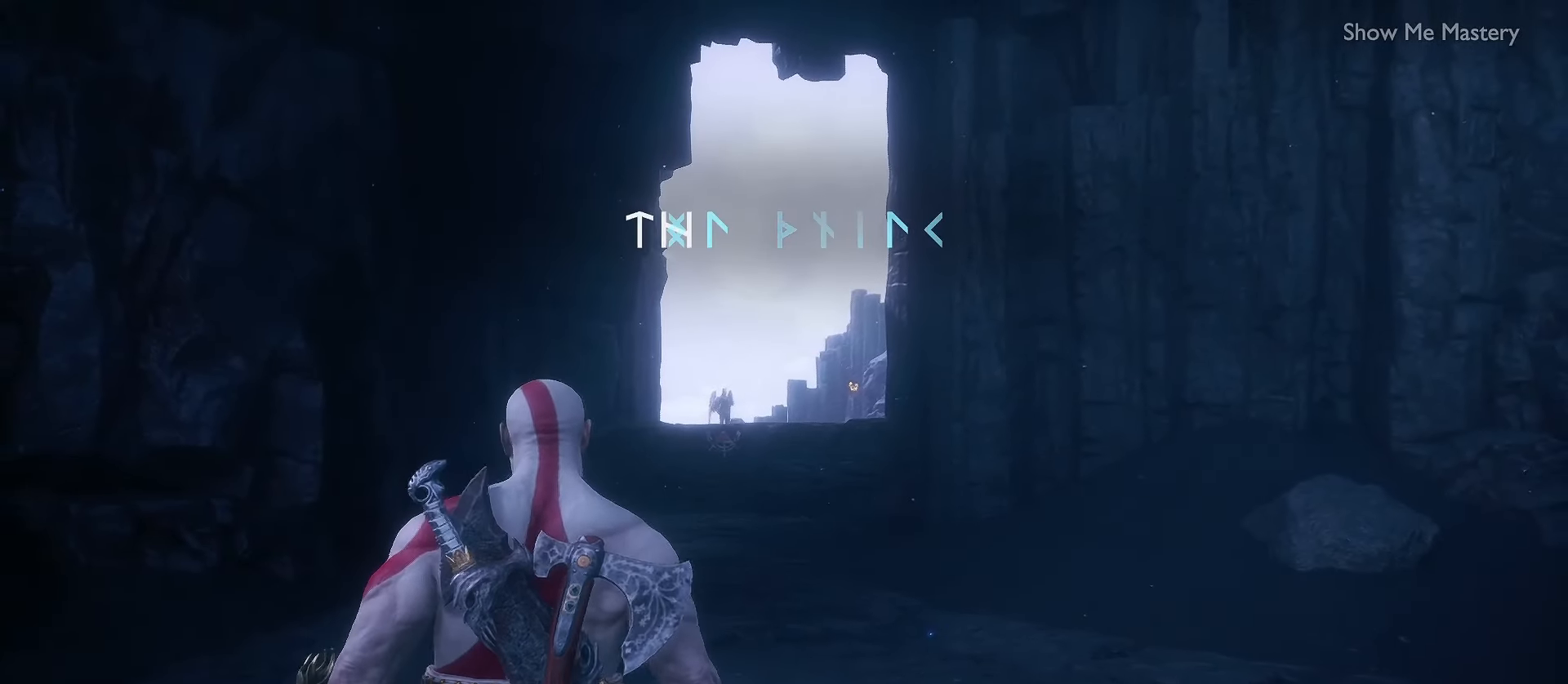
{"buttons": [], "left_stick": "center", "right_stick": "center", "events": []}
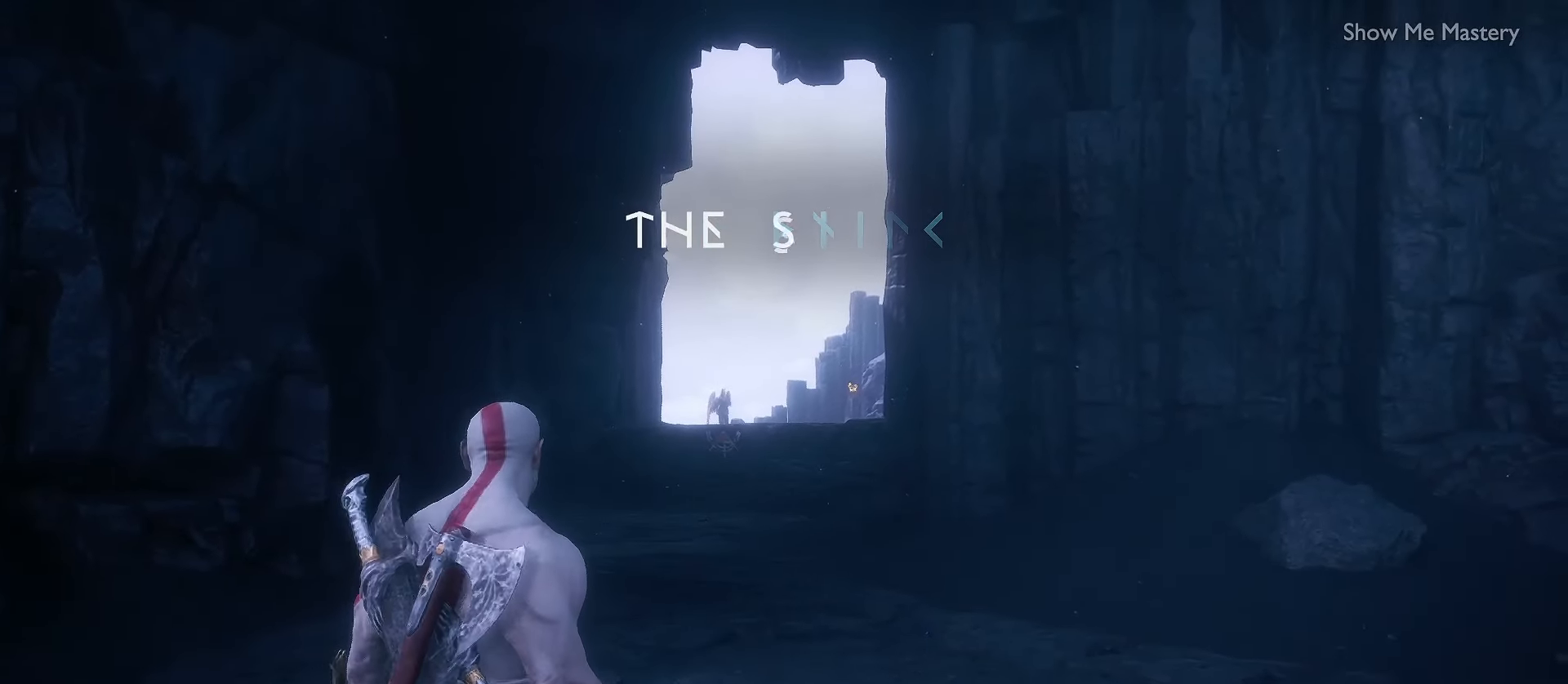
{"buttons": ["L3"], "left_stick": "up", "right_stick": "down-right", "events": [[50, "DPAD_LEFT", "down"], [217, "DPAD_LEFT", "up"], [384, "left_stick", "up"], [467, "L3", "down"], [484, "right_stick", "down-right"]]}
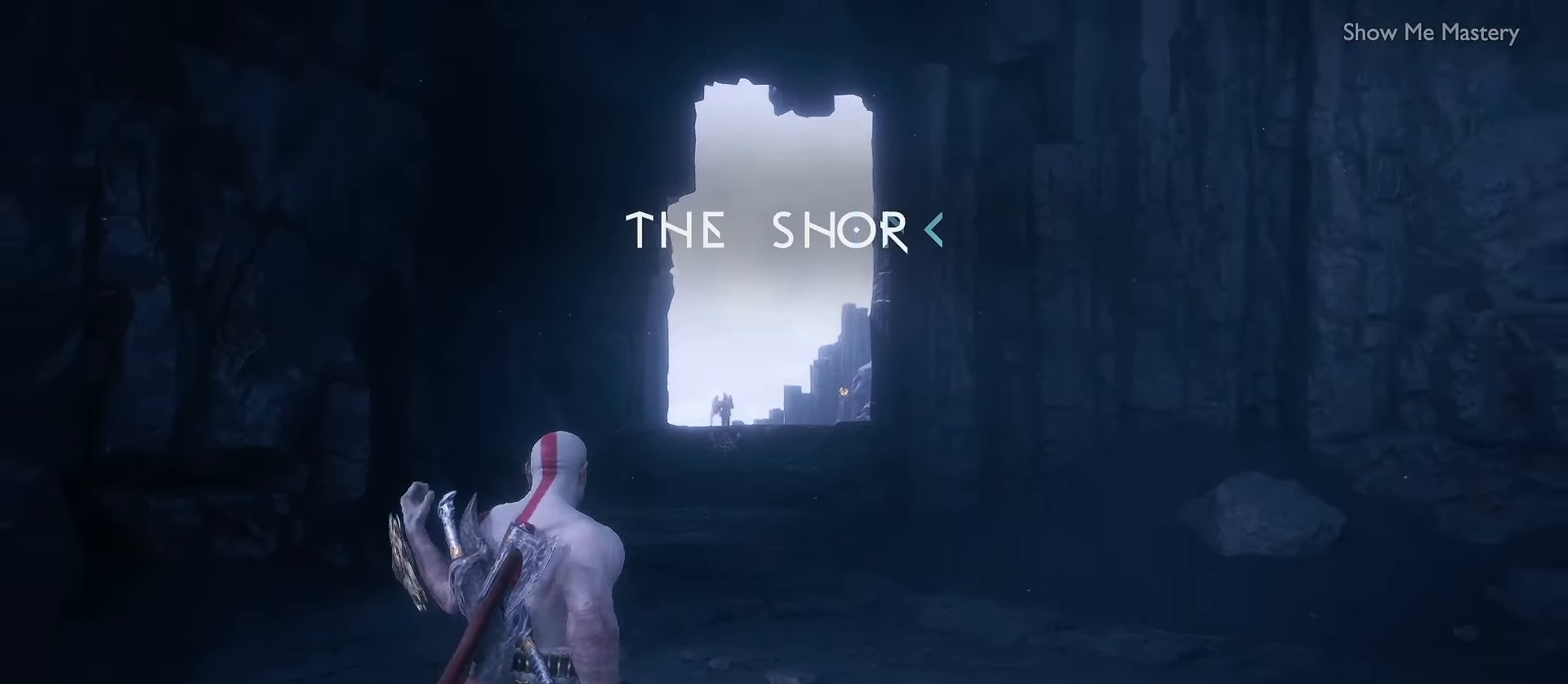
{"buttons": ["L3"], "left_stick": "up", "right_stick": "center", "events": [[67, "L3", "up"], [84, "right_stick", "center"], [150, "L3", "down"], [300, "L3", "up"], [367, "L3", "down"]]}
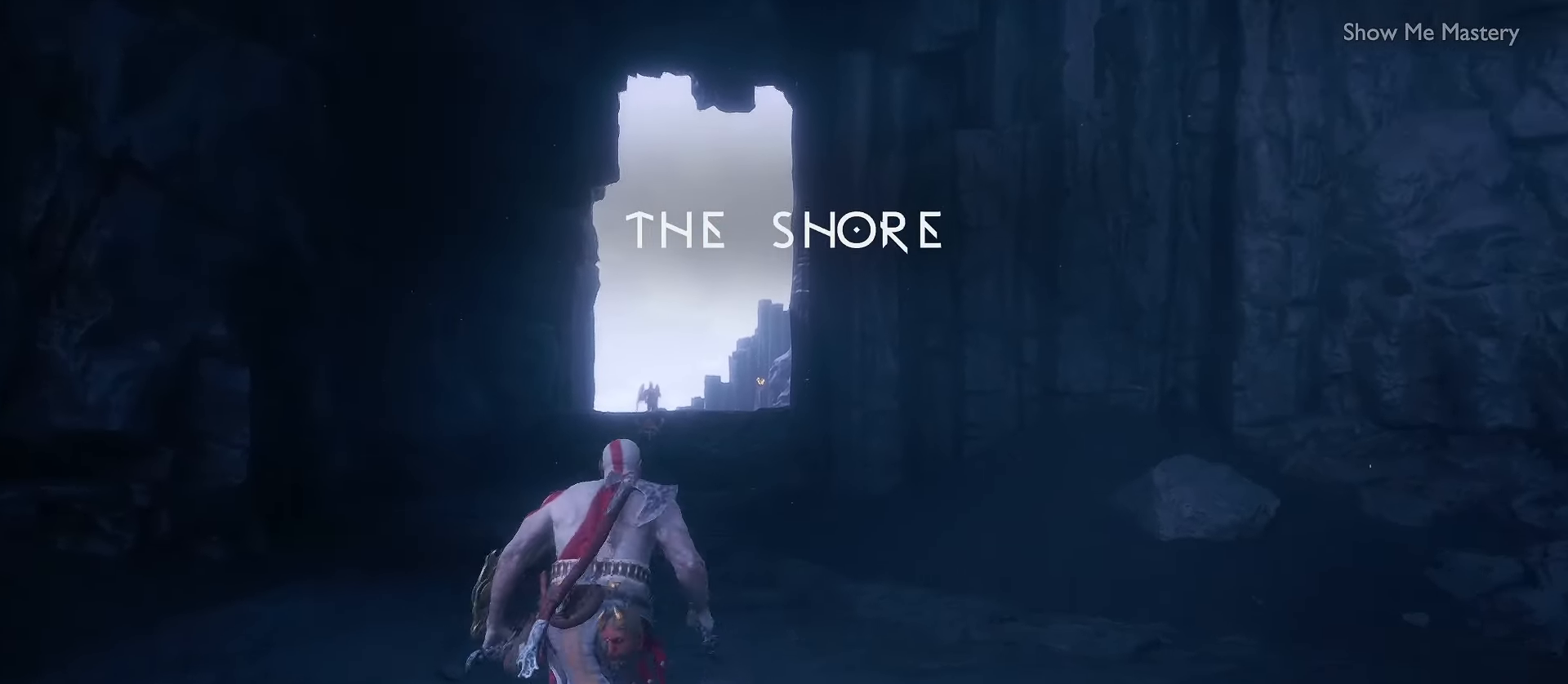
{"buttons": ["L3"], "left_stick": "up", "right_stick": "center", "events": [[184, "R1", "down"], [400, "R1", "up"]]}
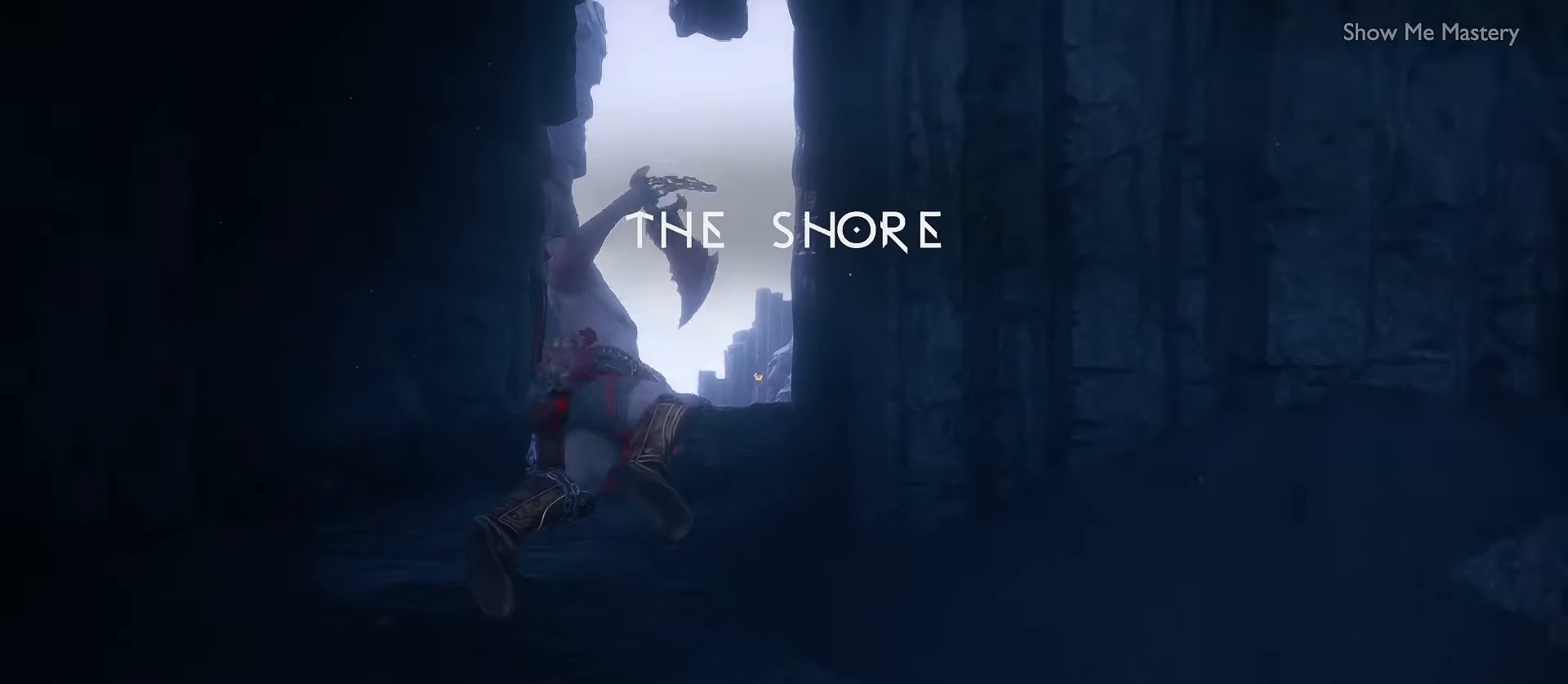
{"buttons": ["L3"], "left_stick": "up", "right_stick": "center", "events": [[117, "A", "down"], [267, "A", "up"], [317, "R1", "down"], [500, "R1", "up"]]}
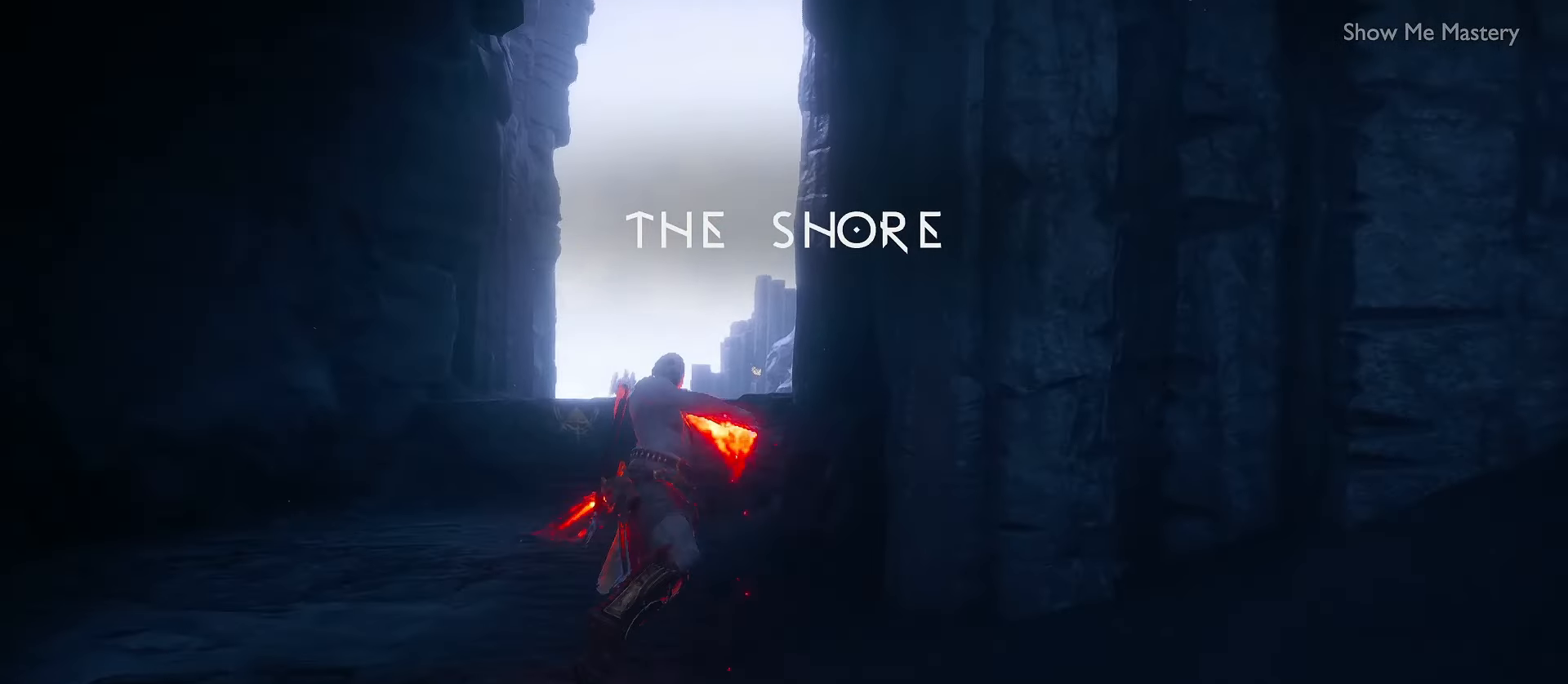
{"buttons": ["L3"], "left_stick": "up", "right_stick": "center", "events": [[250, "A", "down"], [384, "A", "up"]]}
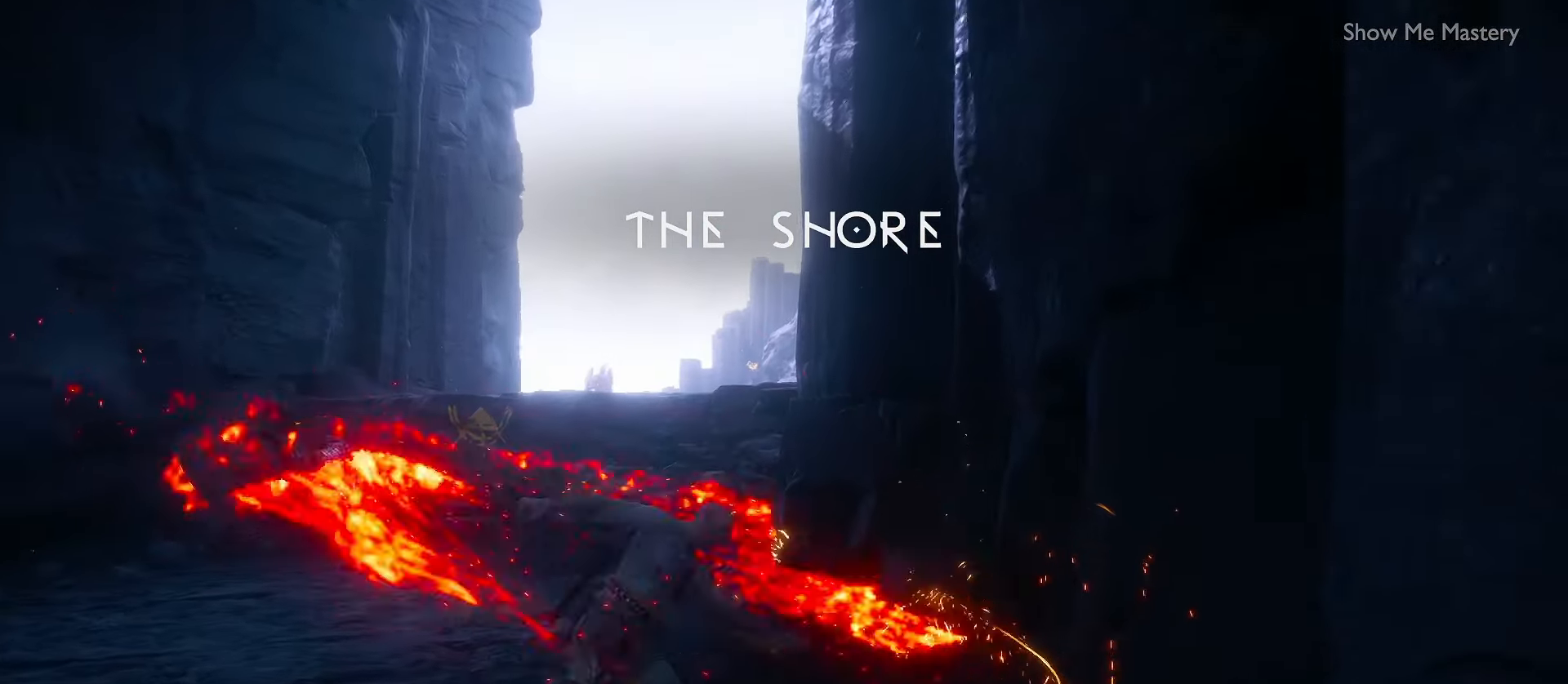
{"buttons": ["L3"], "left_stick": "up", "right_stick": "center", "events": [[150, "L3", "up"], [250, "L3", "down"]]}
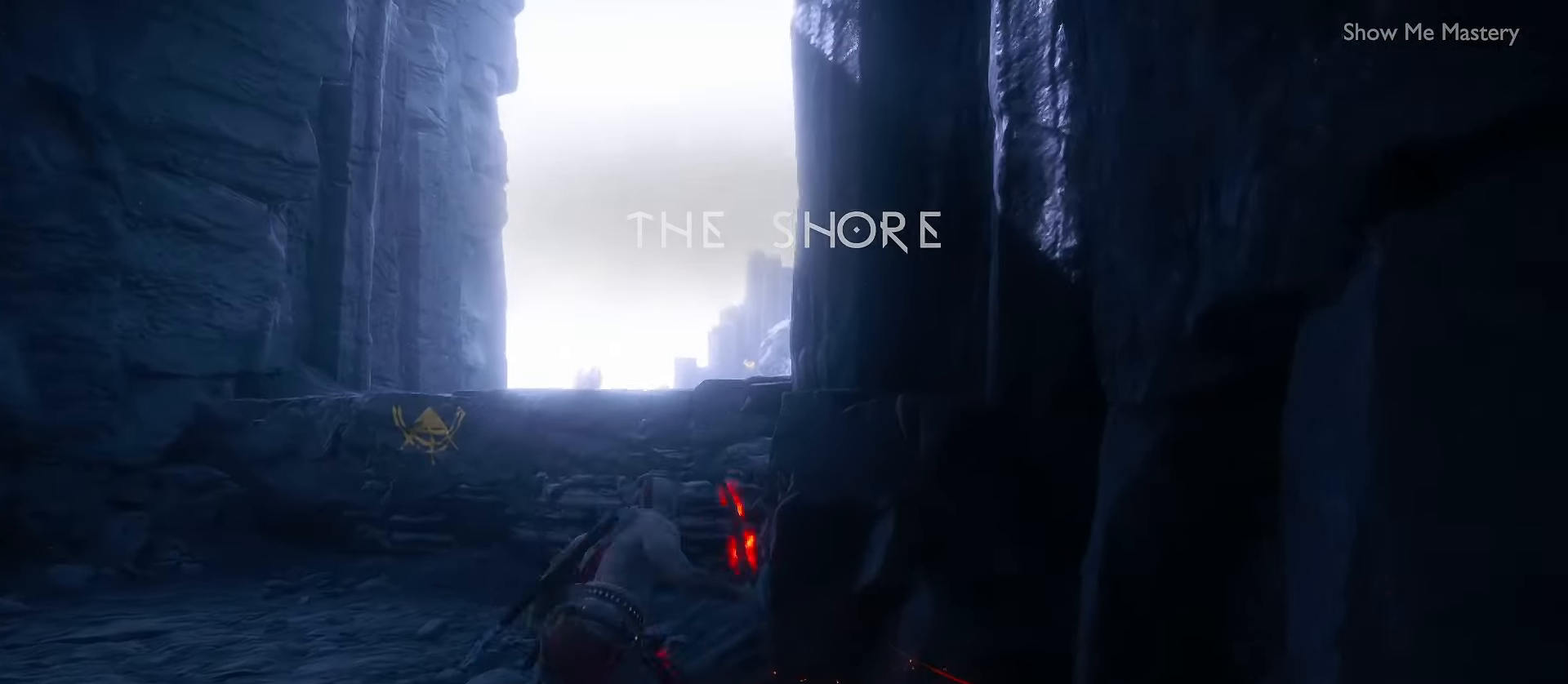
{"buttons": [], "left_stick": "up", "right_stick": "center", "events": [[133, "B", "down"], [233, "B", "up"], [300, "B", "down"], [383, "B", "up"], [433, "L3", "up"], [467, "B", "down"], [500, "B", "up"]]}
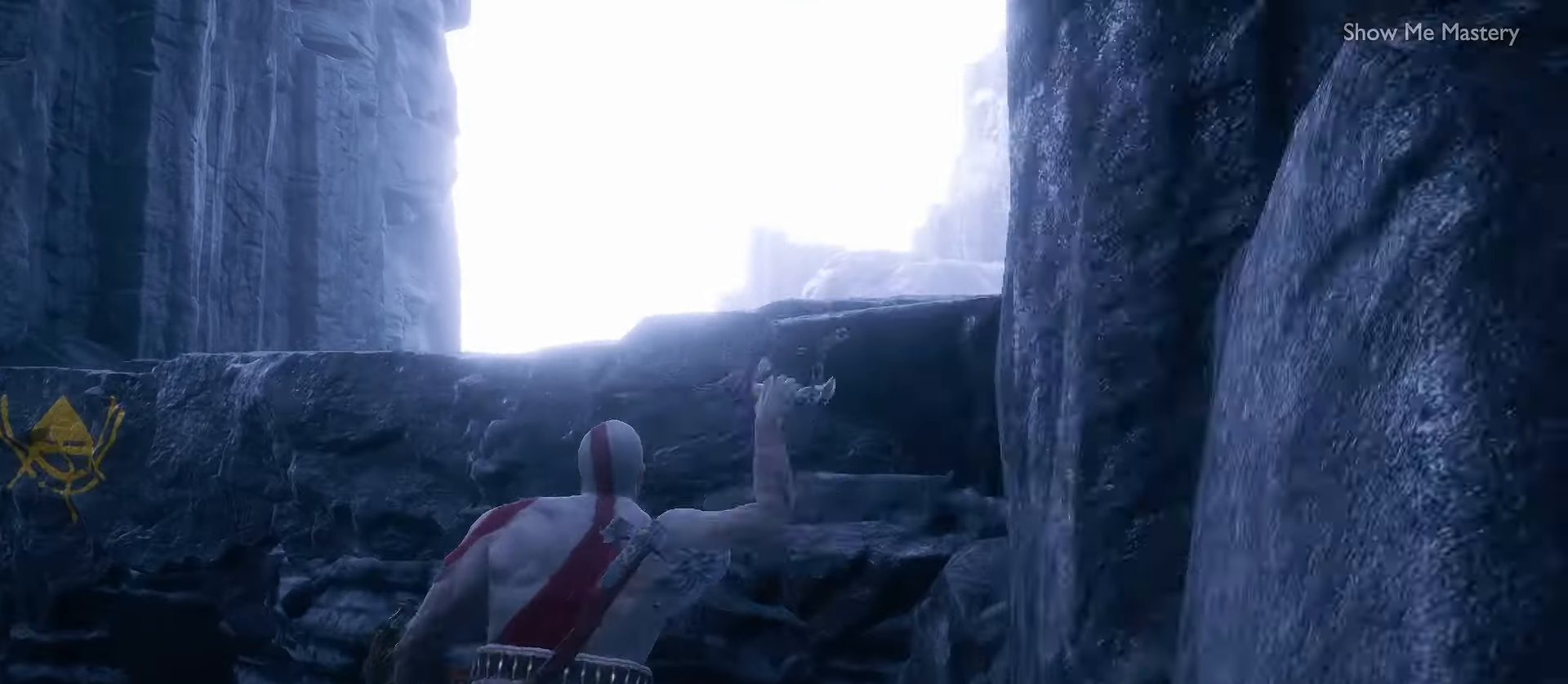
{"buttons": ["L3"], "left_stick": "up", "right_stick": "center", "events": [[83, "left_stick", "up-right"], [217, "left_stick", "center"], [267, "right_stick", "down-right"], [367, "left_stick", "up"], [433, "L3", "down"], [500, "right_stick", "center"]]}
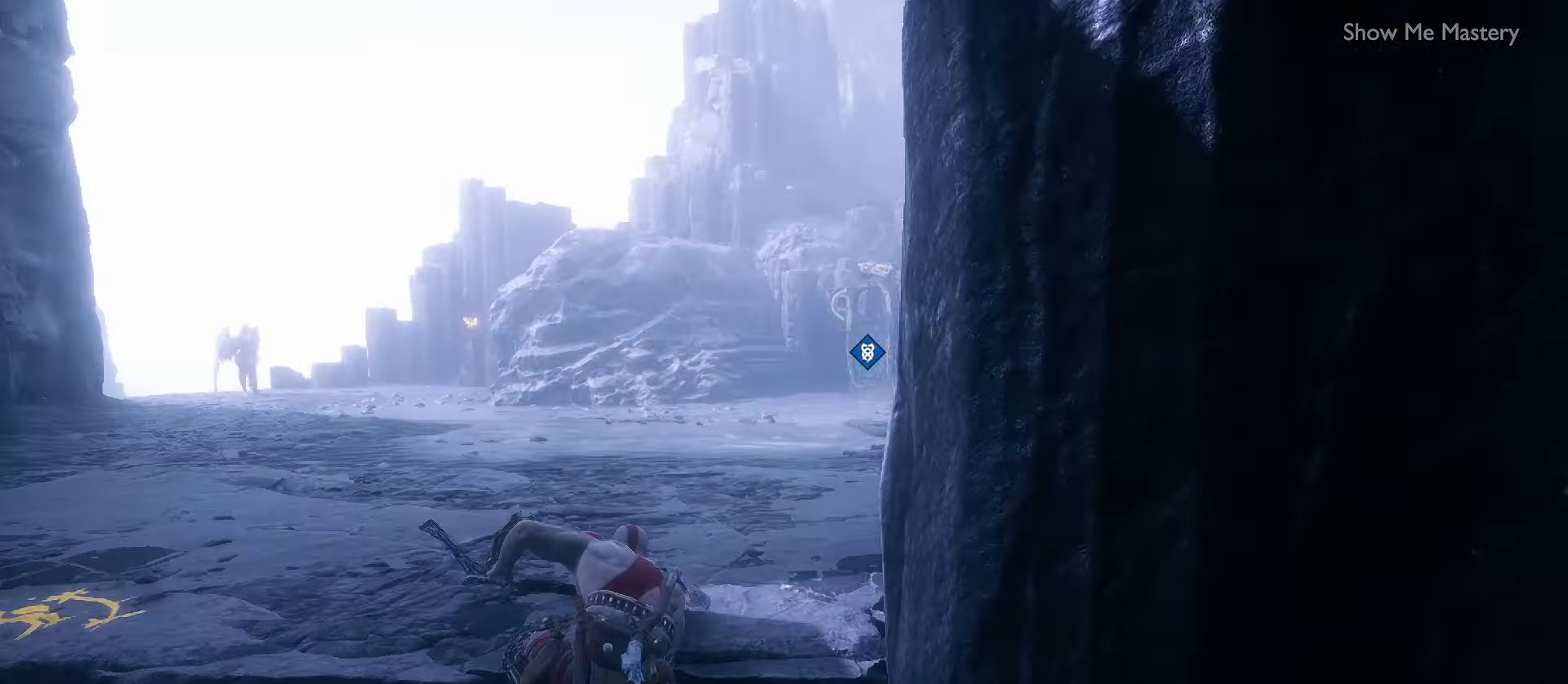
{"buttons": ["L3"], "left_stick": "up", "right_stick": "center", "events": [[50, "L3", "up"], [133, "L3", "down"], [217, "right_stick", "right"], [267, "L3", "up"], [367, "L3", "down"], [483, "right_stick", "center"]]}
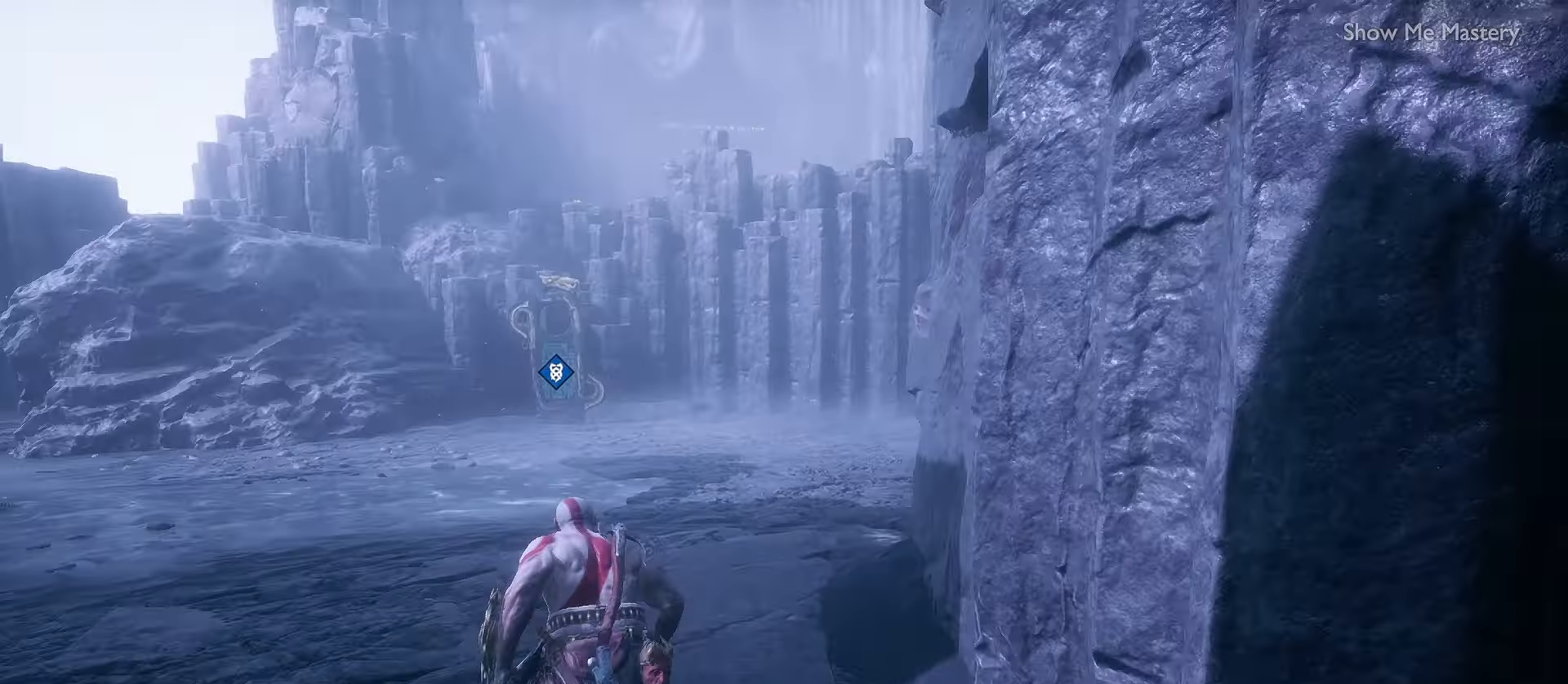
{"buttons": ["R1", "L3"], "left_stick": "up", "right_stick": "up-right", "events": [[317, "right_stick", "up-right"], [350, "R1", "down"]]}
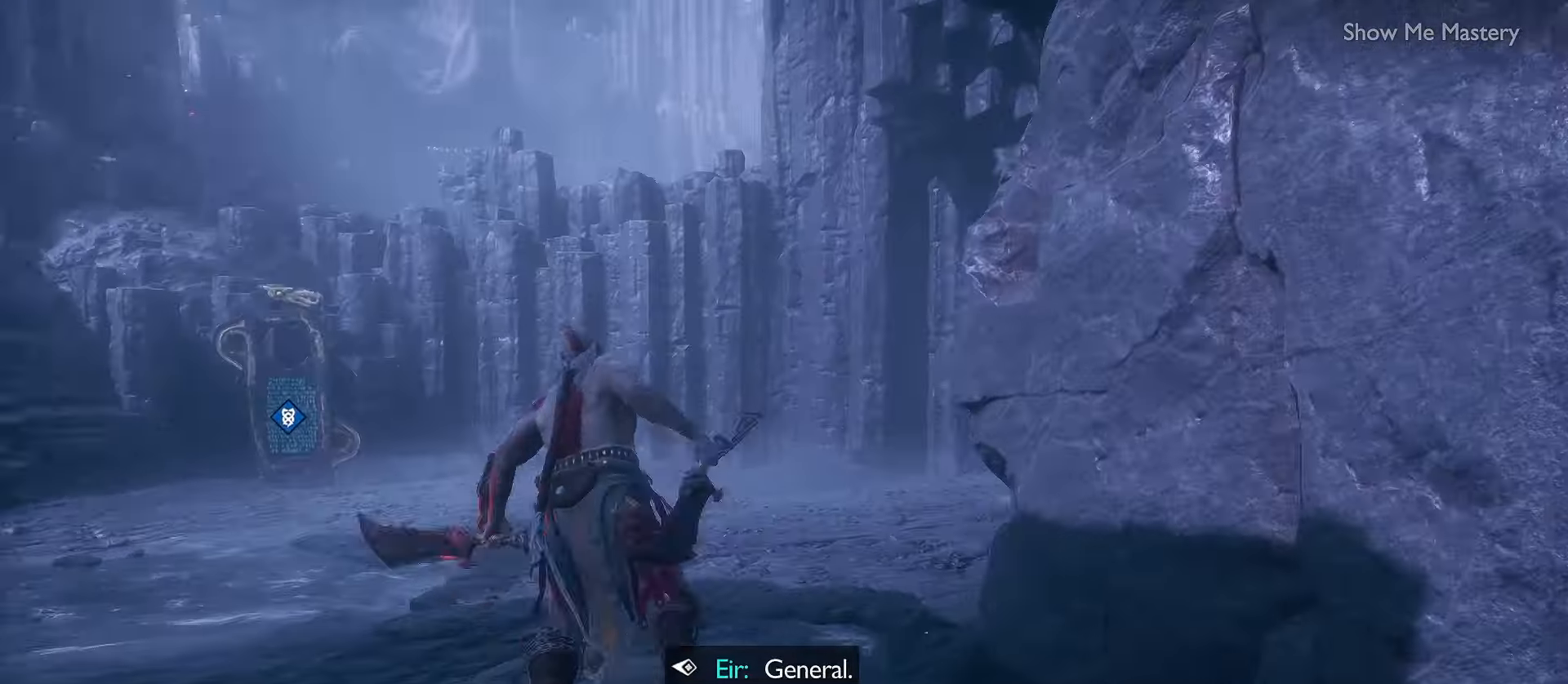
{"buttons": ["L3"], "left_stick": "up", "right_stick": "center", "events": [[117, "R1", "up"], [150, "right_stick", "center"], [317, "A", "down"], [450, "A", "up"]]}
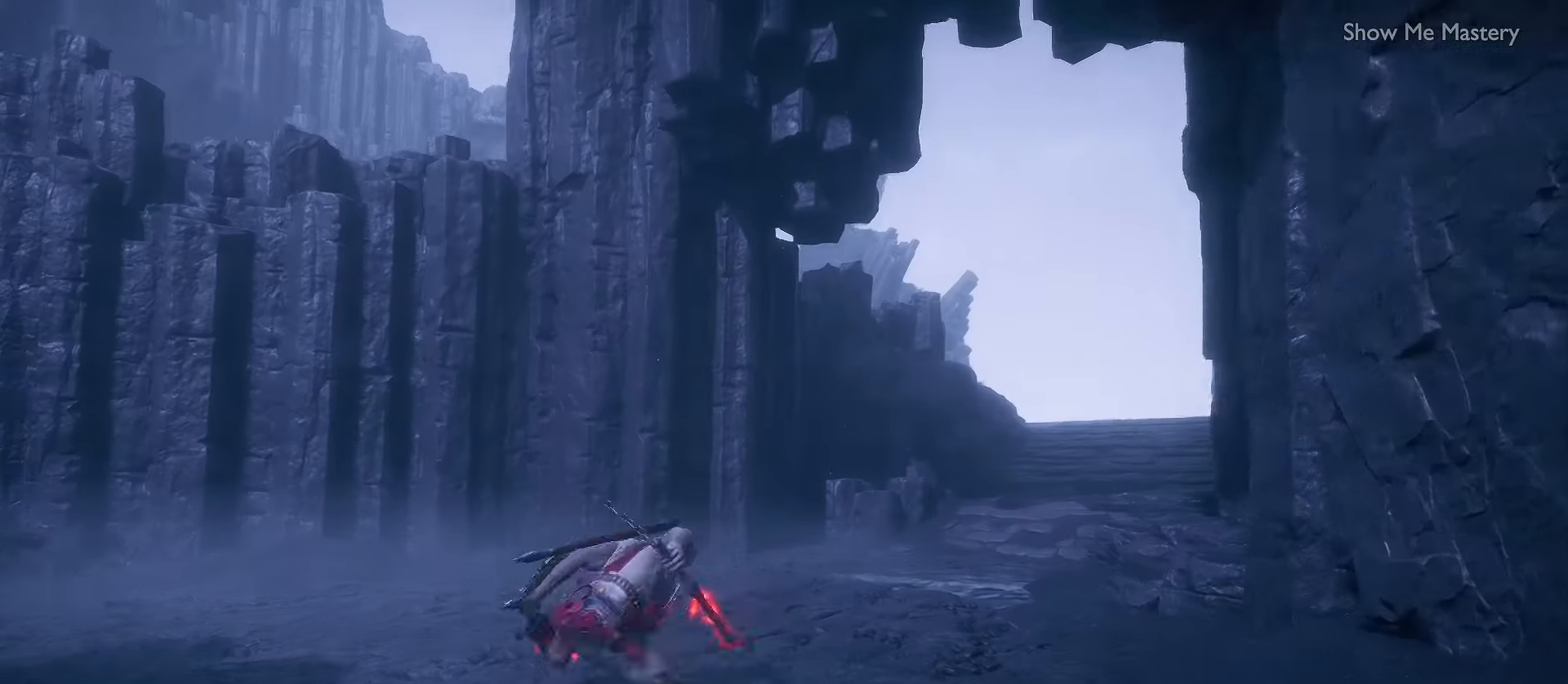
{"buttons": ["L3"], "left_stick": "up", "right_stick": "center", "events": [[100, "R1", "down"], [133, "right_stick", "right"], [283, "R1", "up"], [317, "right_stick", "center"]]}
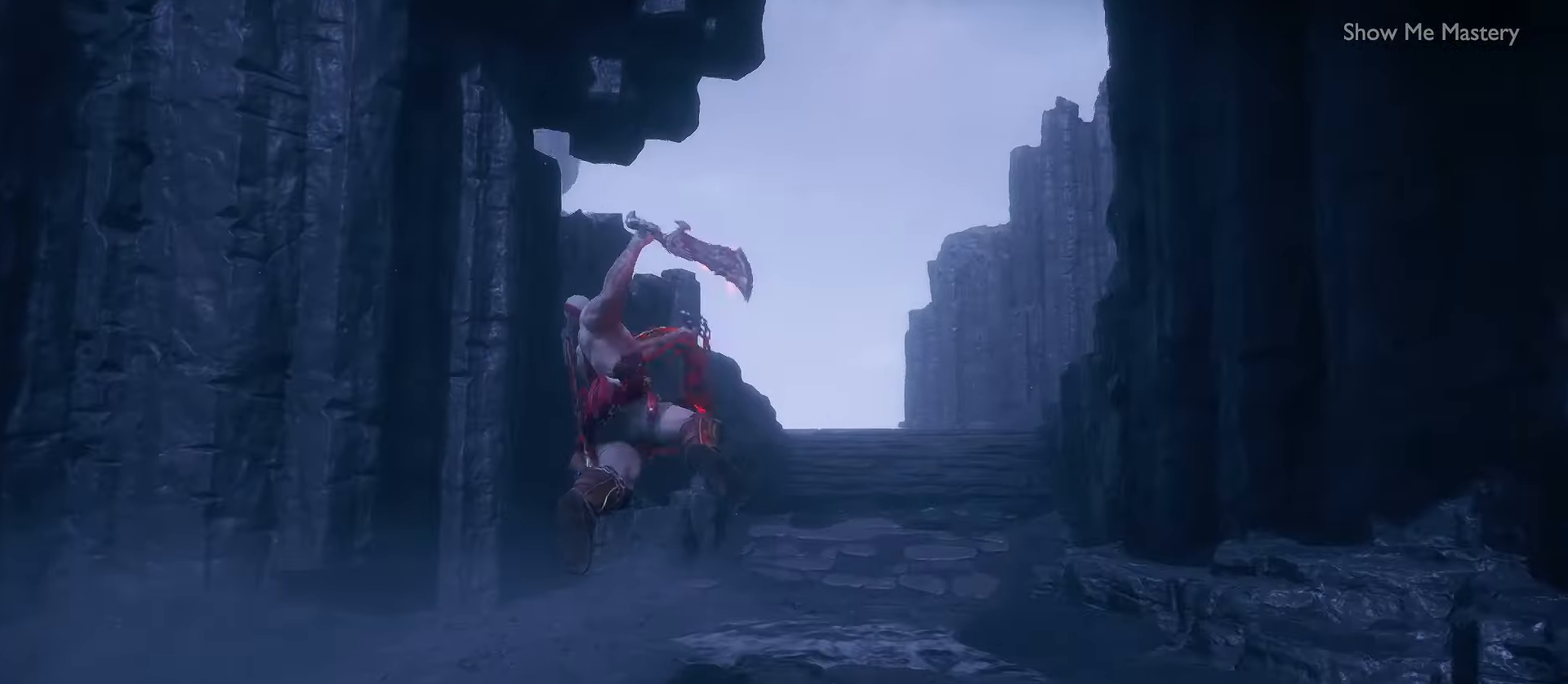
{"buttons": ["R1", "L3"], "left_stick": "up", "right_stick": "right", "events": [[67, "A", "down"], [217, "A", "up"], [367, "R1", "down"], [417, "right_stick", "right"]]}
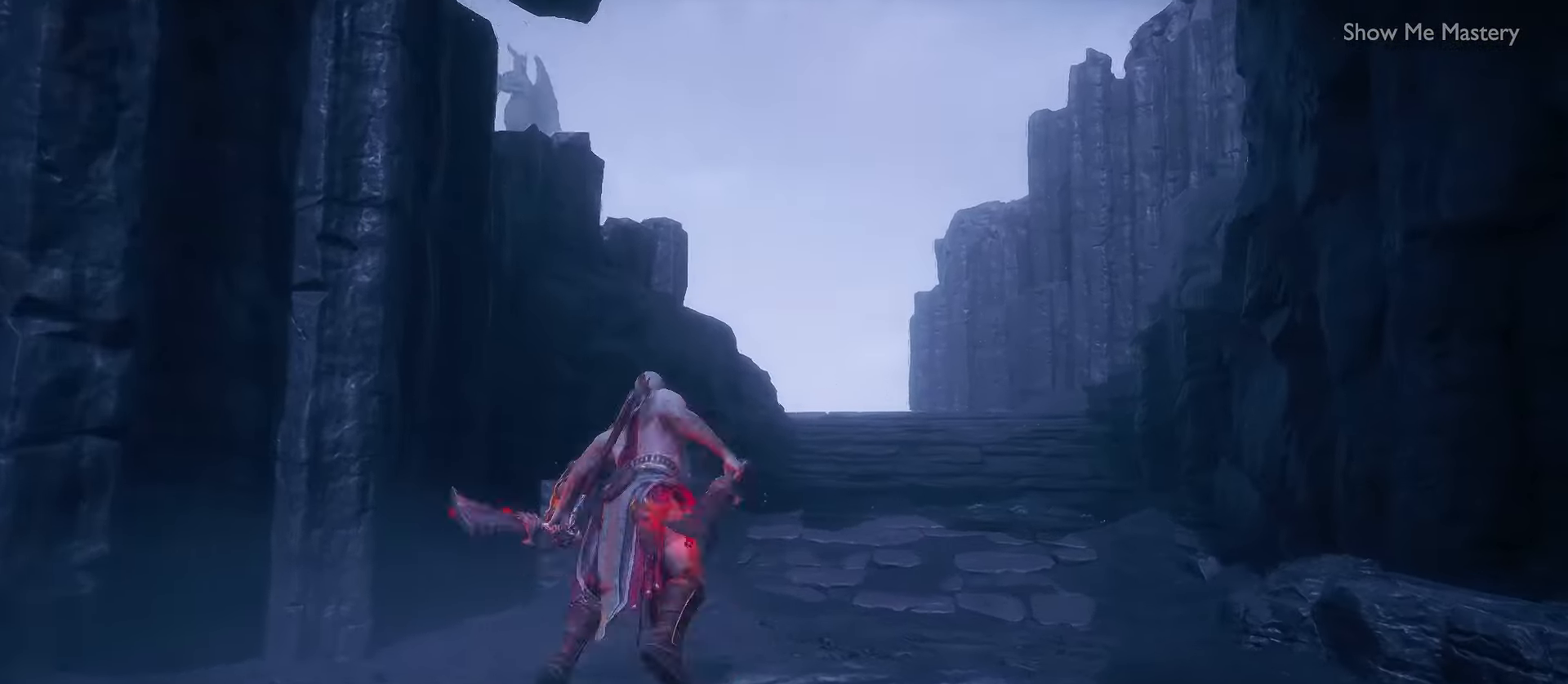
{"buttons": ["L3"], "left_stick": "up", "right_stick": "center", "events": [[50, "R1", "up"], [67, "right_stick", "center"], [350, "A", "down"], [467, "A", "up"]]}